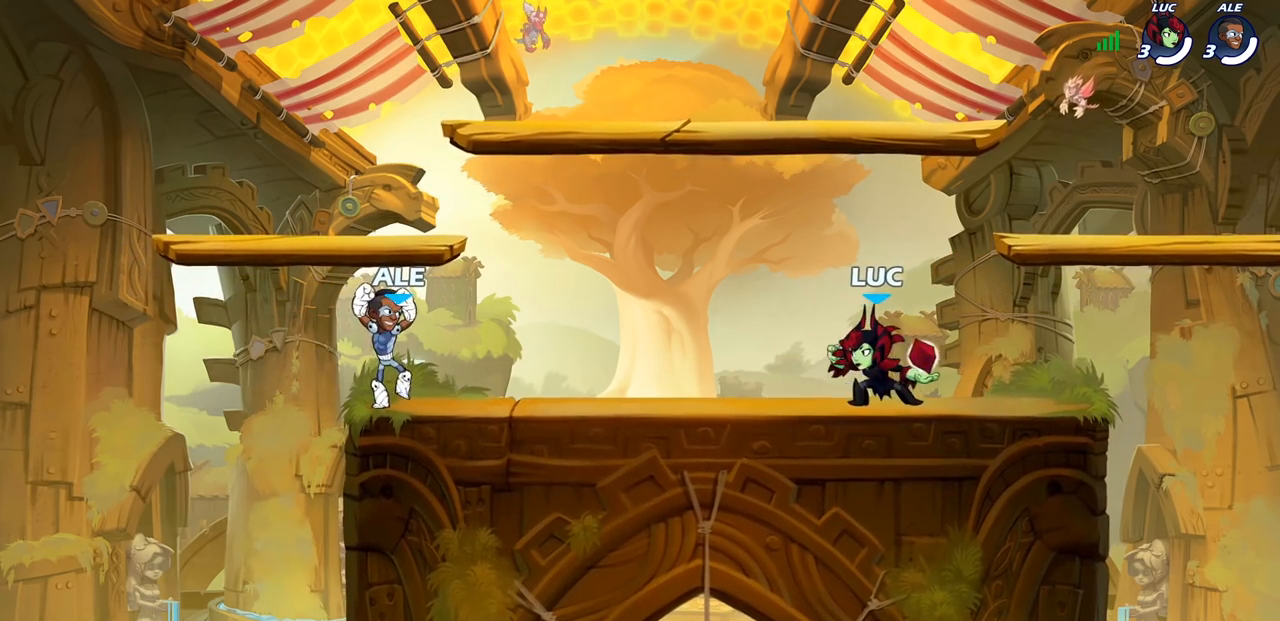
Gameplay with a controller (PlayStation layout); each line is a JSON object with the inputs held at the frame after it. "events" lists button and stick changes between this image and that frame as [ms after this image, input, new state], when the widget could be followed in between.
{"buttons": [], "left_stick": "up-left", "right_stick": "center", "events": [[100, "R2", "down"], [250, "R2", "up"], [250, "left_stick", "right"], [367, "R2", "down"], [400, "left_stick", "up-left"], [450, "R2", "up"]]}
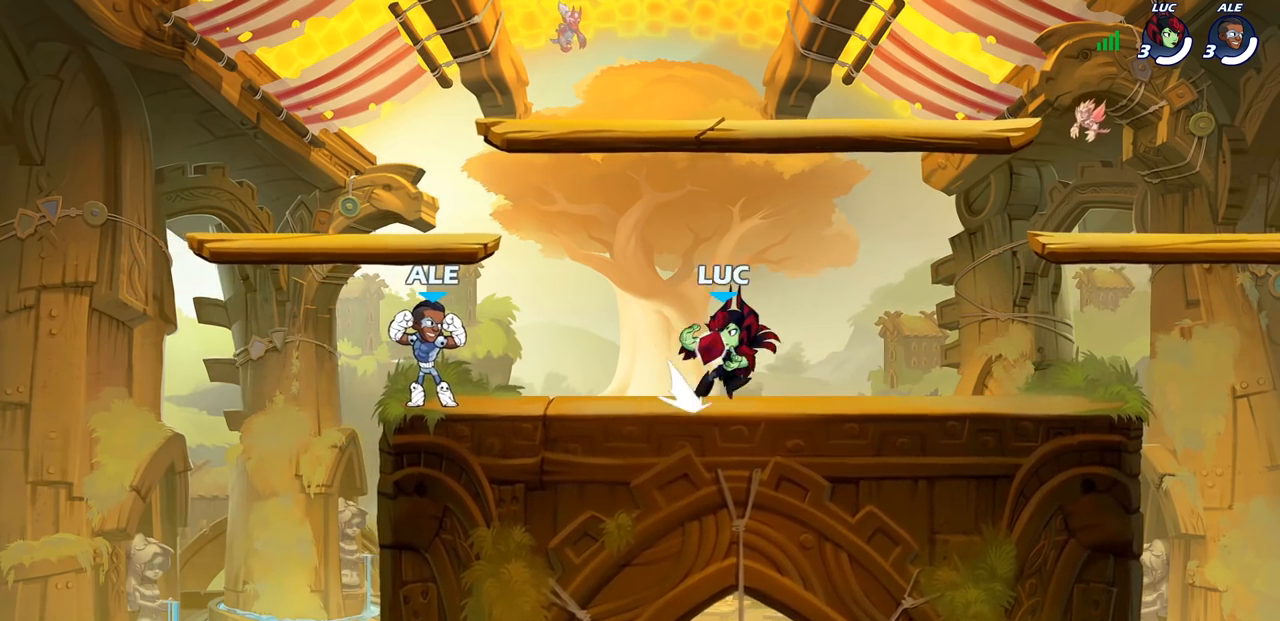
{"buttons": [], "left_stick": "right", "right_stick": "center", "events": [[33, "left_stick", "right"], [50, "R2", "down"], [117, "R2", "up"], [133, "left_stick", "up-left"], [250, "left_stick", "right"], [367, "left_stick", "up-left"], [500, "left_stick", "right"]]}
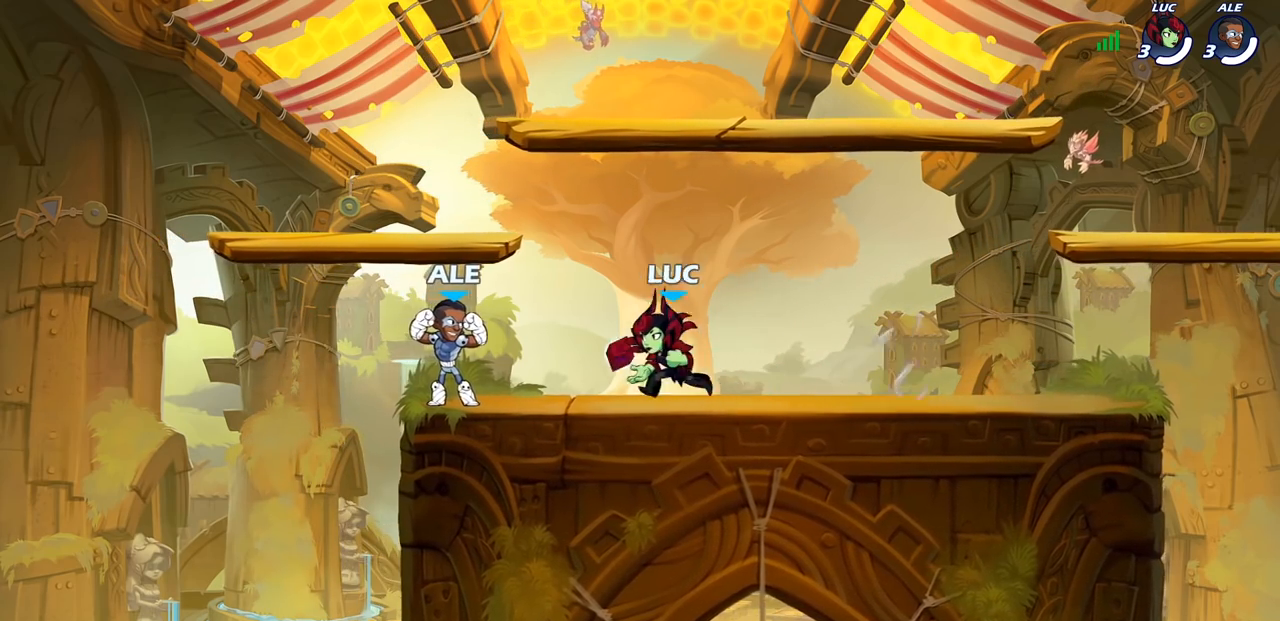
{"buttons": [], "left_stick": "right", "right_stick": "center", "events": [[183, "left_stick", "up-left"], [300, "left_stick", "right"], [367, "left_stick", "up-left"], [467, "left_stick", "right"]]}
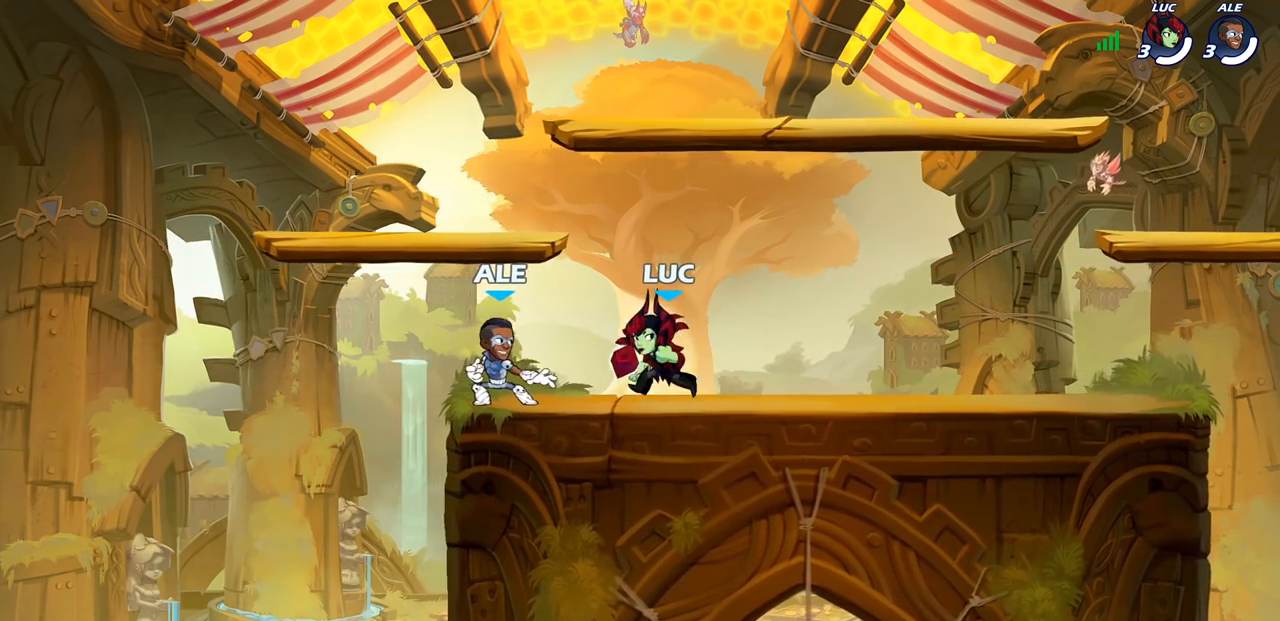
{"buttons": [], "left_stick": "right", "right_stick": "center", "events": [[50, "left_stick", "up-left"], [117, "left_stick", "up-right"], [217, "left_stick", "up-left"], [300, "left_stick", "right"], [367, "left_stick", "up-left"], [433, "left_stick", "right"]]}
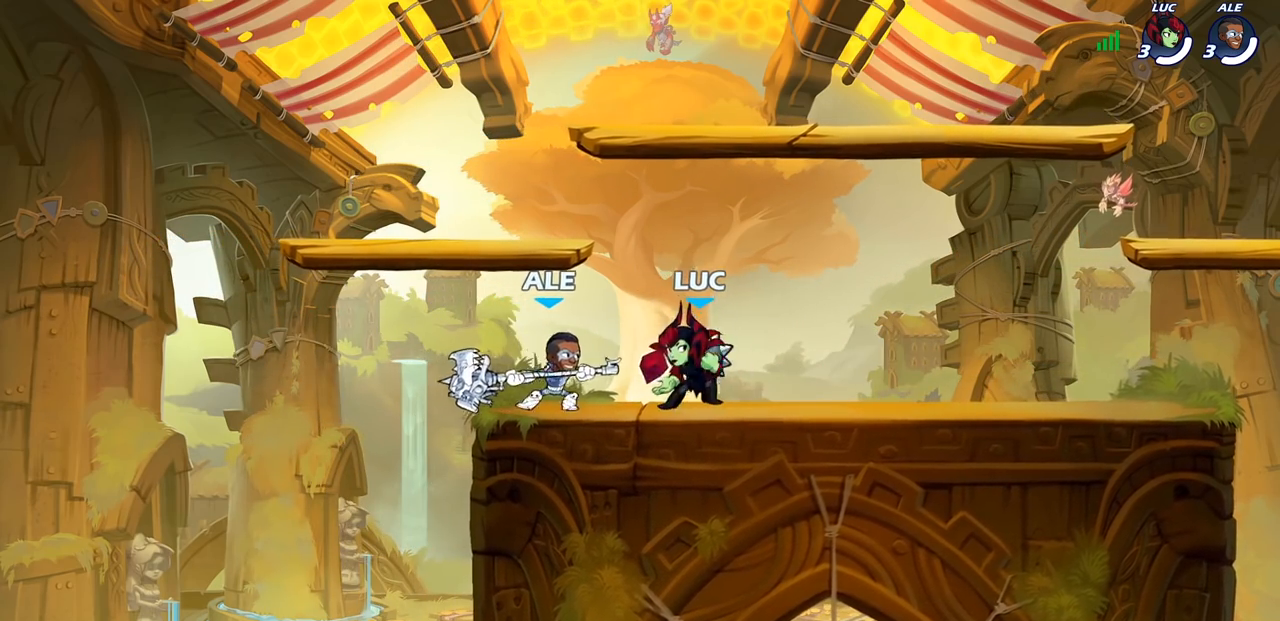
{"buttons": [], "left_stick": "left", "right_stick": "center", "events": [[17, "left_stick", "center"], [67, "left_stick", "right"], [217, "R1", "down"], [217, "R2", "down"], [350, "R1", "up"], [383, "R2", "up"], [433, "left_stick", "center"], [500, "left_stick", "left"]]}
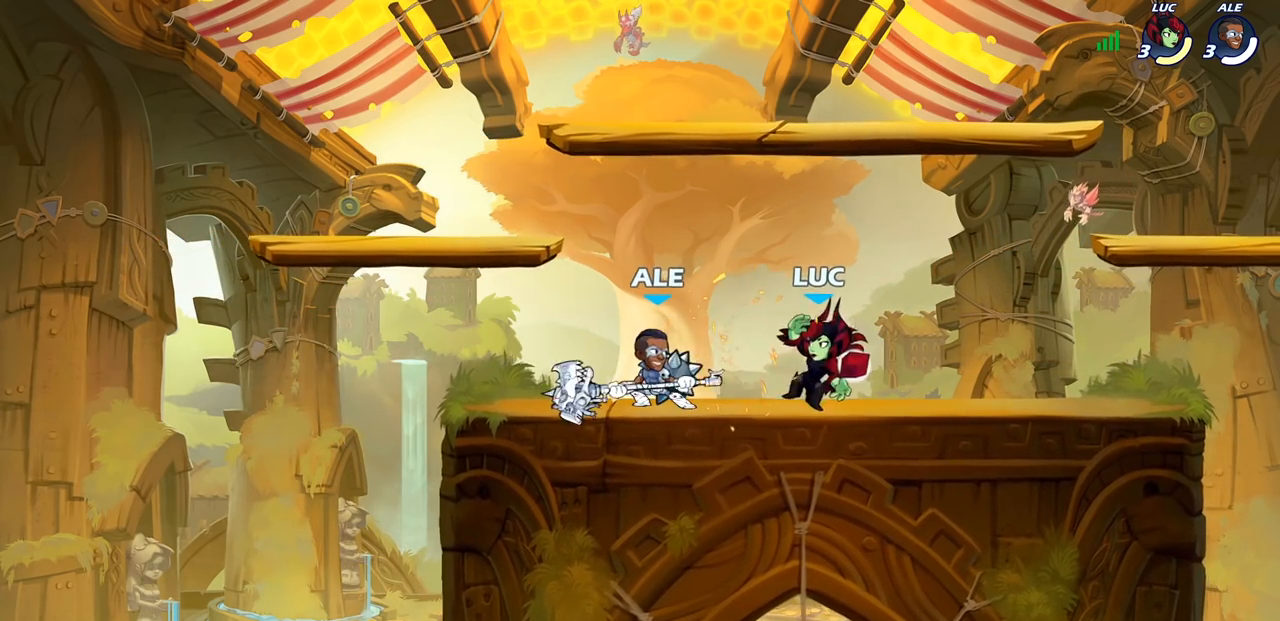
{"buttons": [], "left_stick": "center", "right_stick": "center", "events": [[100, "SQUARE", "down"], [183, "SQUARE", "up"], [200, "left_stick", "center"]]}
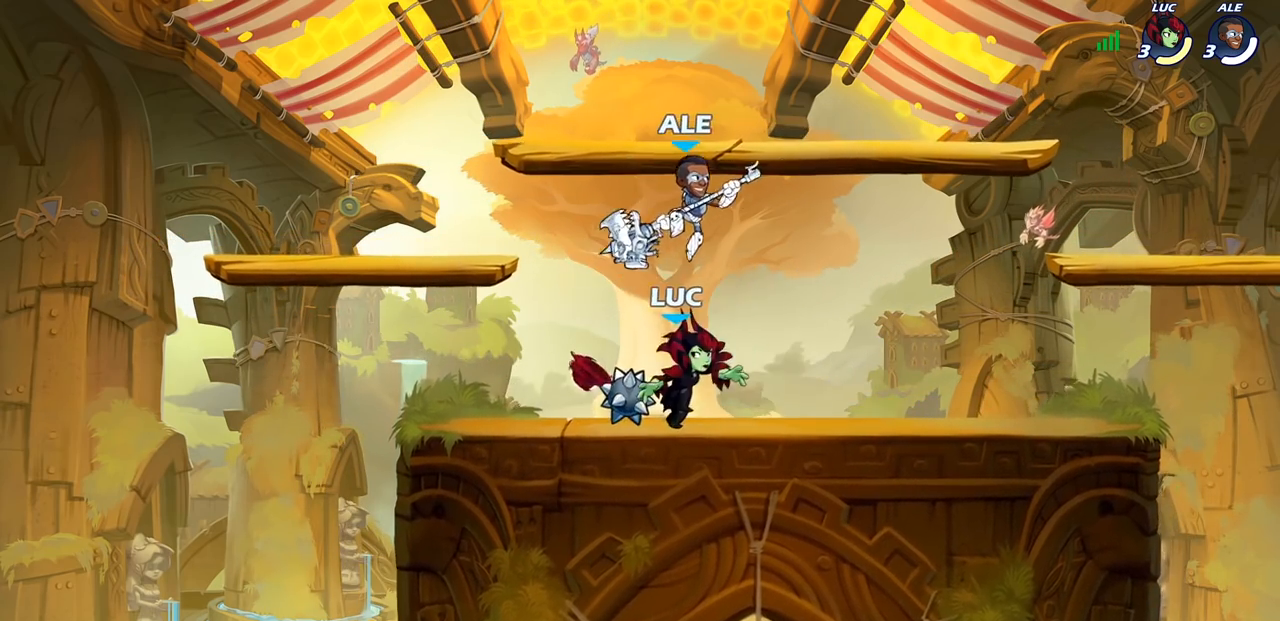
{"buttons": [], "left_stick": "up-right", "right_stick": "center", "events": [[150, "left_stick", "right"], [217, "left_stick", "up"], [233, "CROSS", "down"], [317, "R2", "down"], [317, "left_stick", "up-left"], [333, "R1", "down"], [400, "CROSS", "up"], [400, "R1", "up"], [483, "R2", "up"], [500, "left_stick", "up-right"]]}
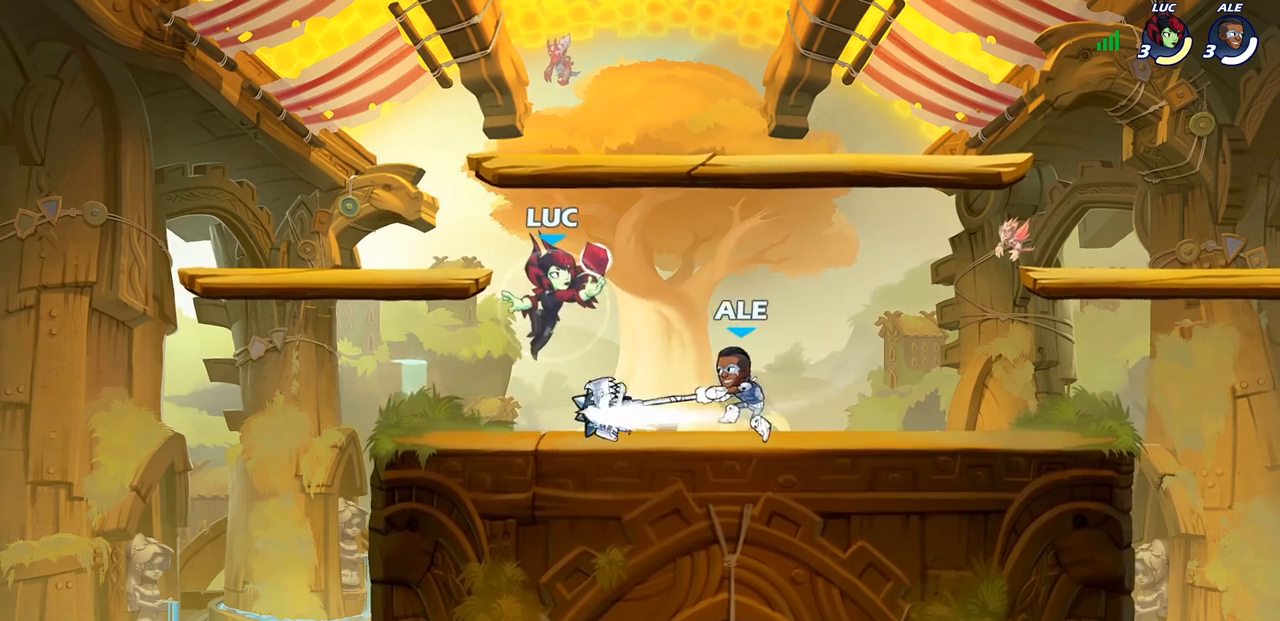
{"buttons": [], "left_stick": "center", "right_stick": "center", "events": [[50, "left_stick", "down-right"], [133, "SQUARE", "down"], [150, "left_stick", "right"], [233, "SQUARE", "up"], [250, "left_stick", "center"]]}
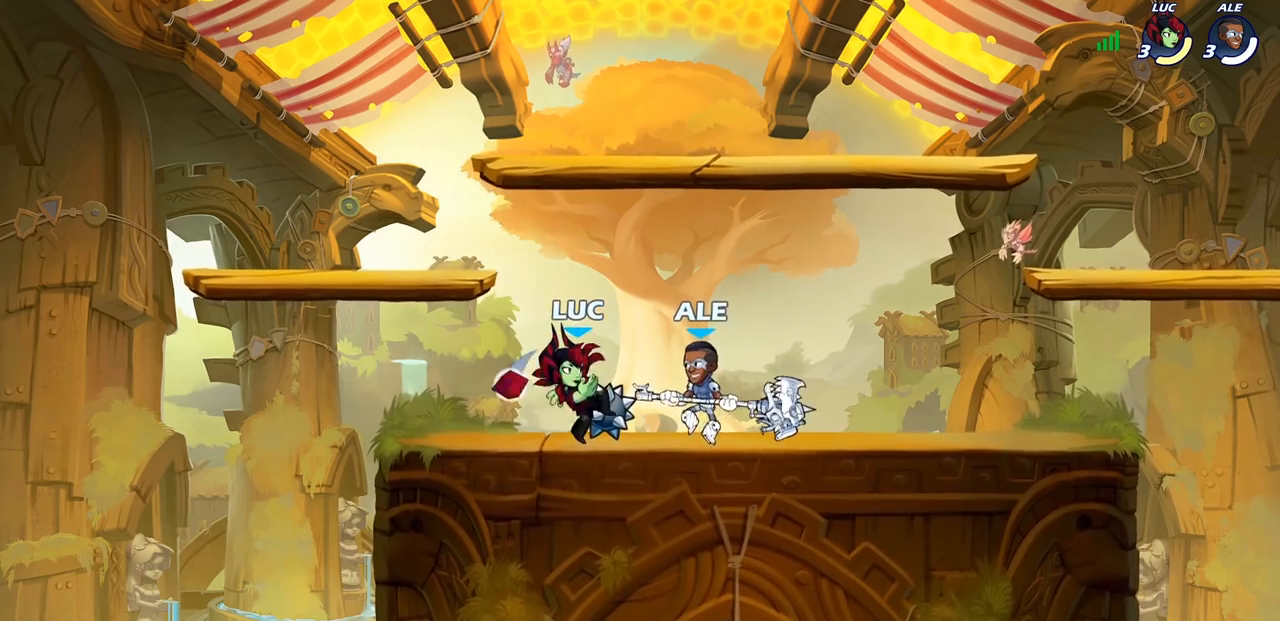
{"buttons": [], "left_stick": "center", "right_stick": "center", "events": [[167, "SQUARE", "down"], [250, "SQUARE", "up"], [333, "SQUARE", "down"], [433, "SQUARE", "up"]]}
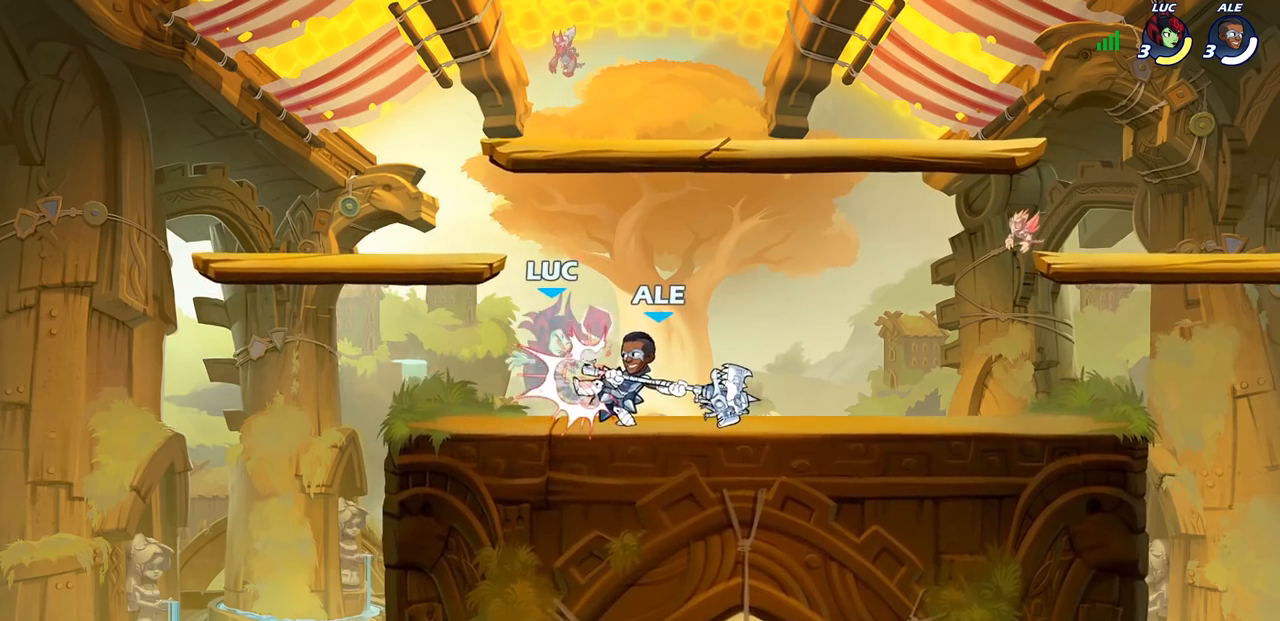
{"buttons": [], "left_stick": "center", "right_stick": "center", "events": []}
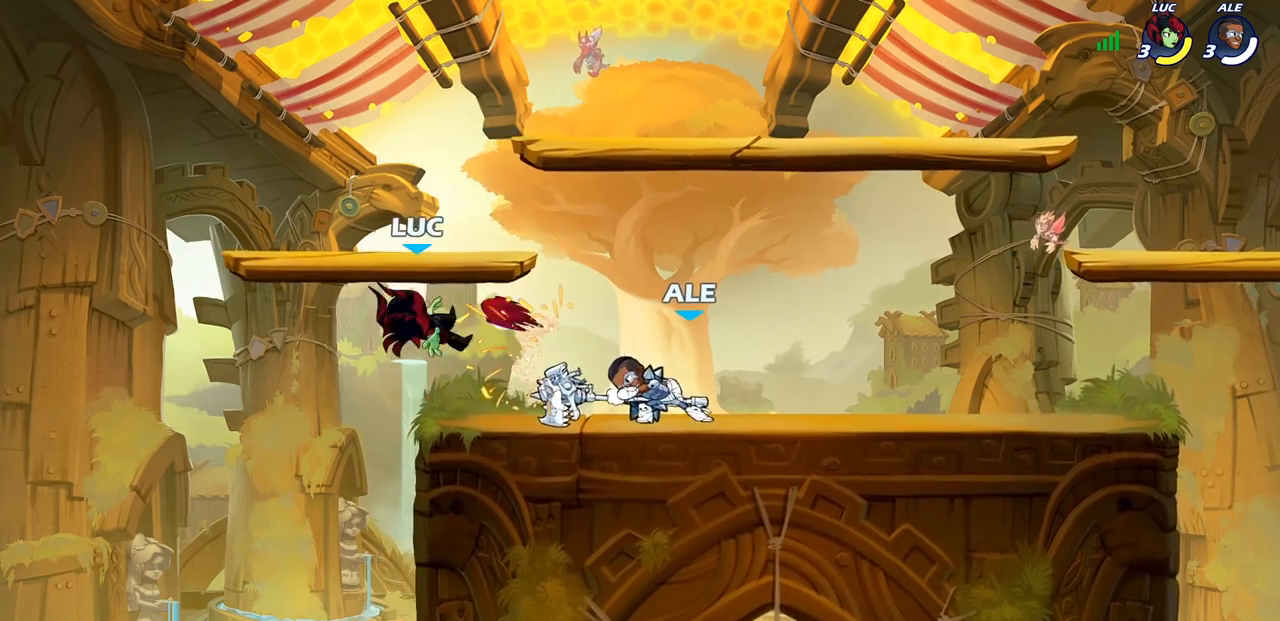
{"buttons": [], "left_stick": "down-right", "right_stick": "center", "events": [[117, "left_stick", "left"], [183, "left_stick", "down-left"], [483, "left_stick", "down-right"]]}
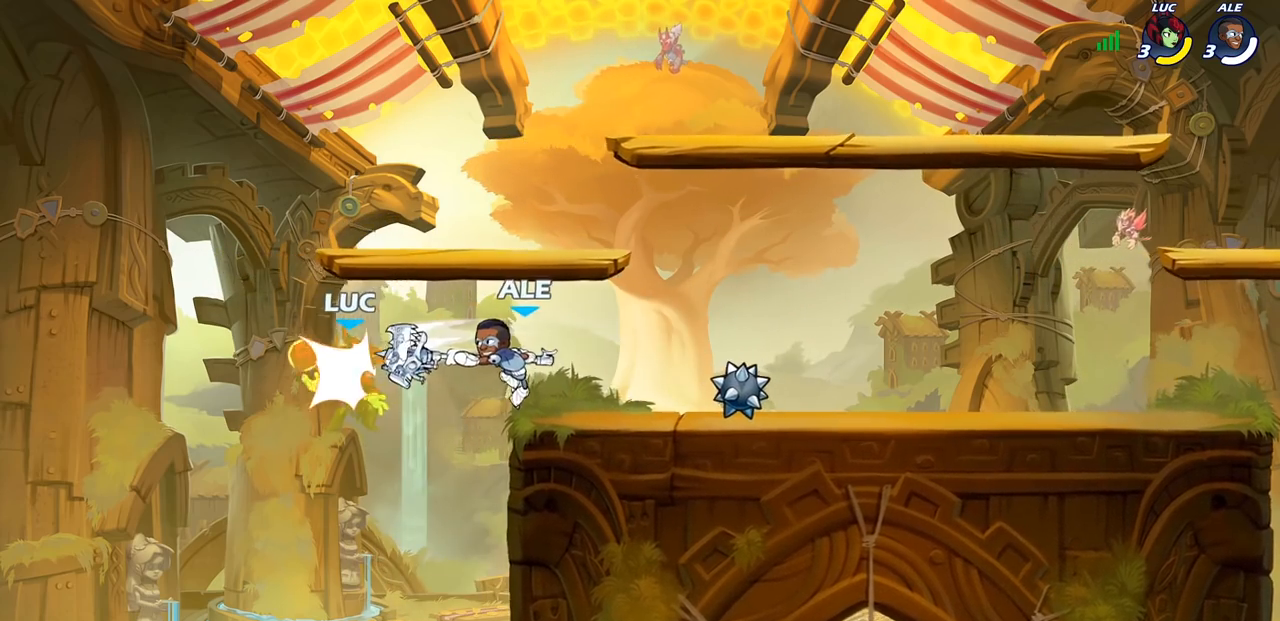
{"buttons": [], "left_stick": "right", "right_stick": "center", "events": [[33, "left_stick", "right"]]}
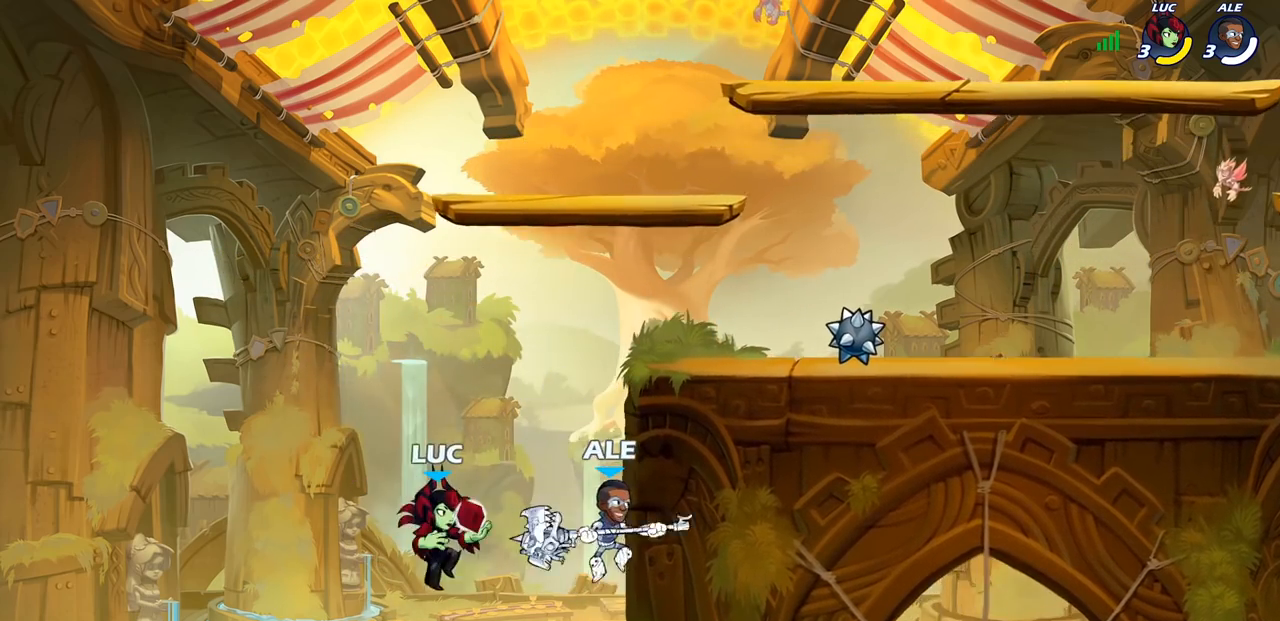
{"buttons": [], "left_stick": "center", "right_stick": "center", "events": [[50, "left_stick", "center"], [133, "CROSS", "down"], [200, "SQUARE", "down"], [233, "CROSS", "up"], [233, "right_stick", "down-left"], [250, "SQUARE", "up"], [283, "right_stick", "center"]]}
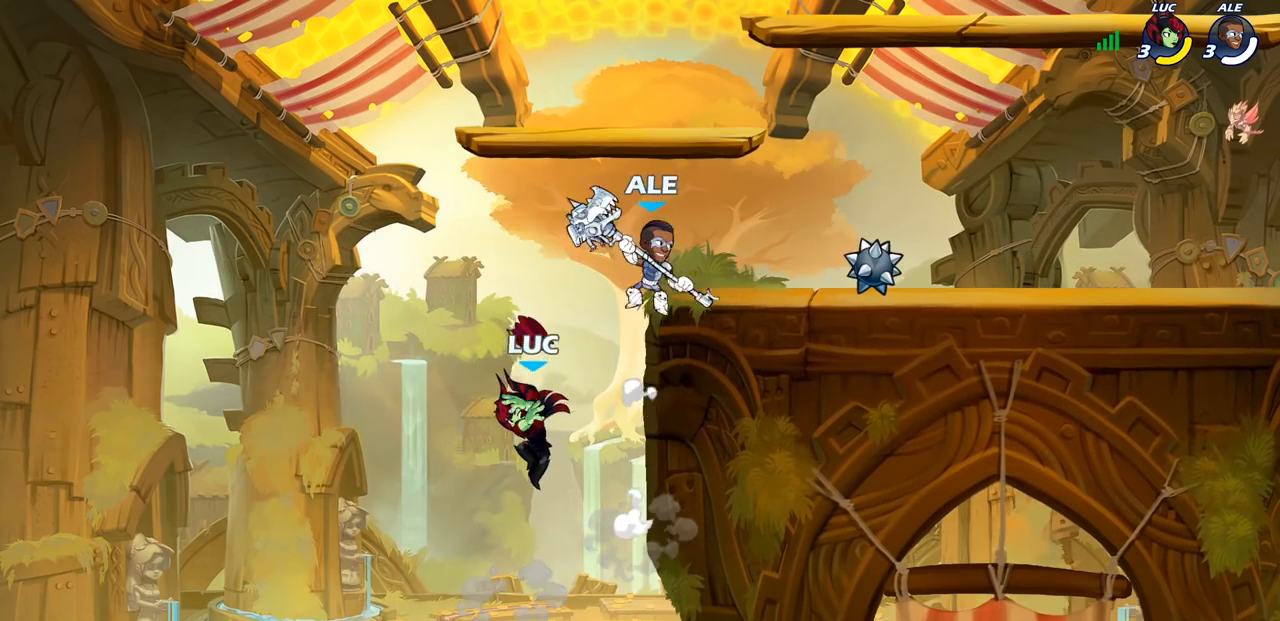
{"buttons": ["CROSS"], "left_stick": "right", "right_stick": "center", "events": [[117, "left_stick", "right"], [417, "CROSS", "down"]]}
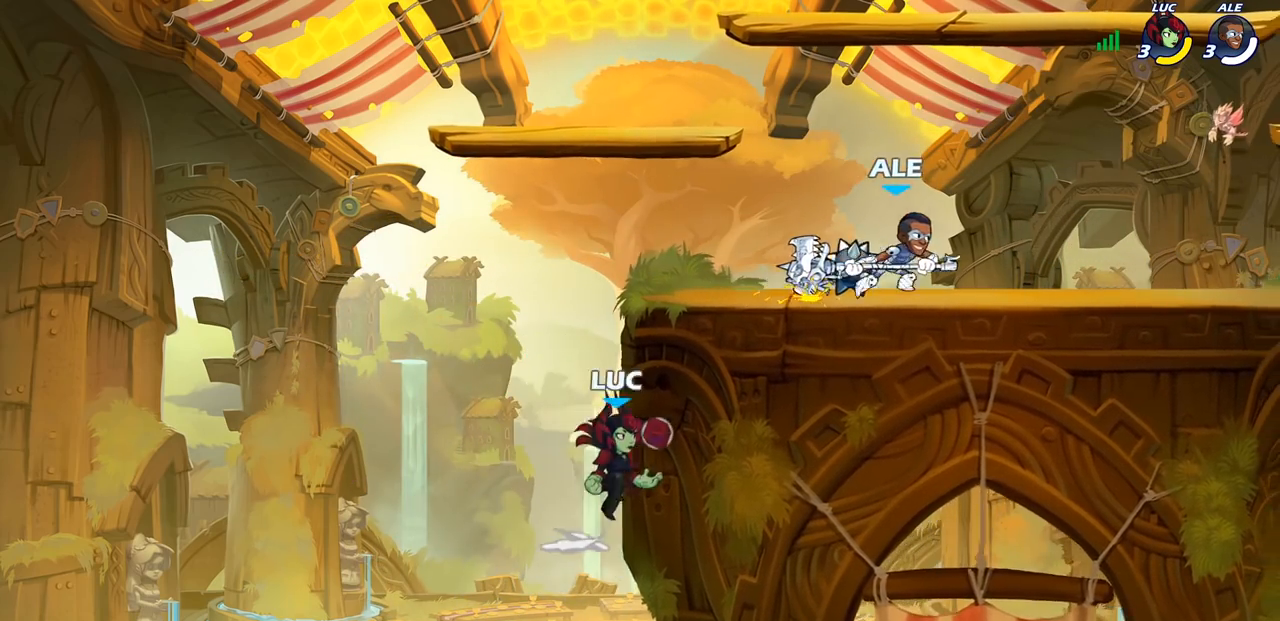
{"buttons": ["CROSS"], "left_stick": "right", "right_stick": "center", "events": [[33, "left_stick", "up"], [50, "CROSS", "up"], [117, "left_stick", "left"], [233, "left_stick", "down"], [283, "left_stick", "right"], [367, "CROSS", "down"]]}
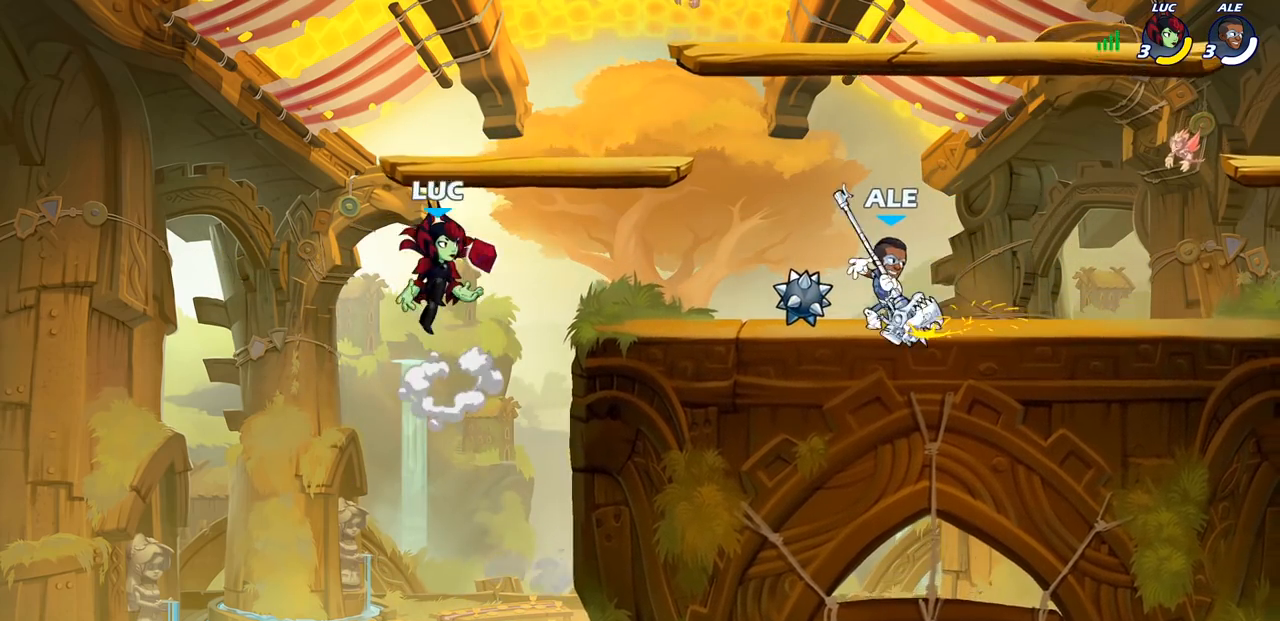
{"buttons": [], "left_stick": "center", "right_stick": "center"}
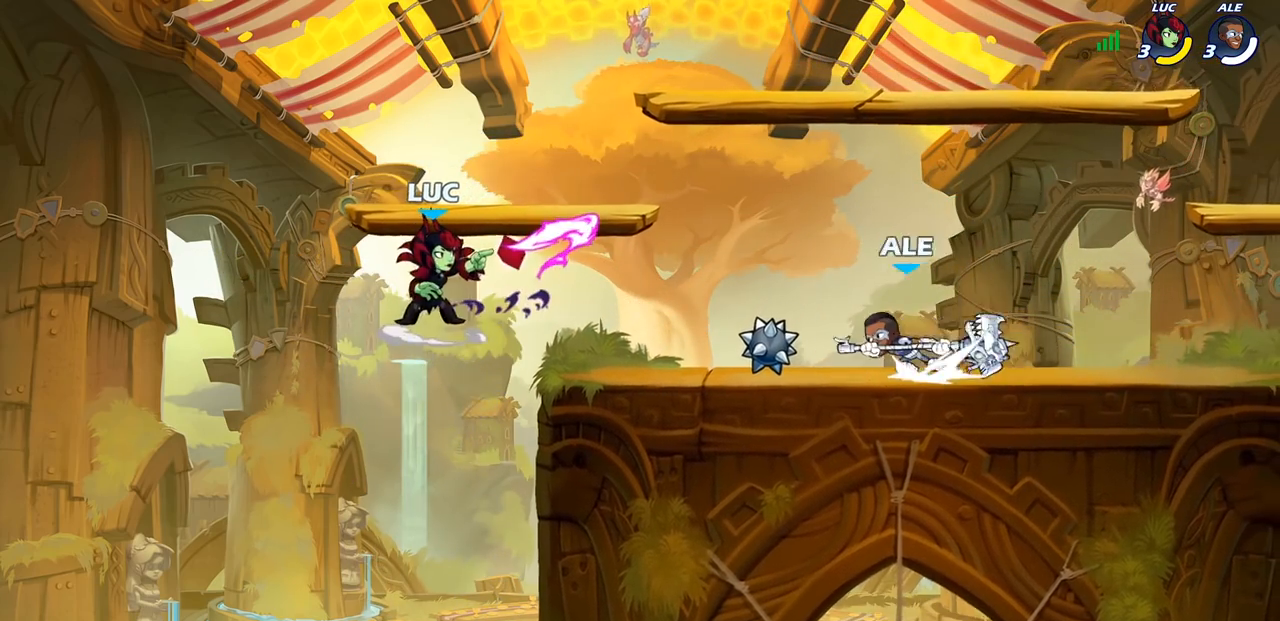
{"buttons": [], "left_stick": "down-left", "right_stick": "center", "events": [[317, "left_stick", "down-left"]]}
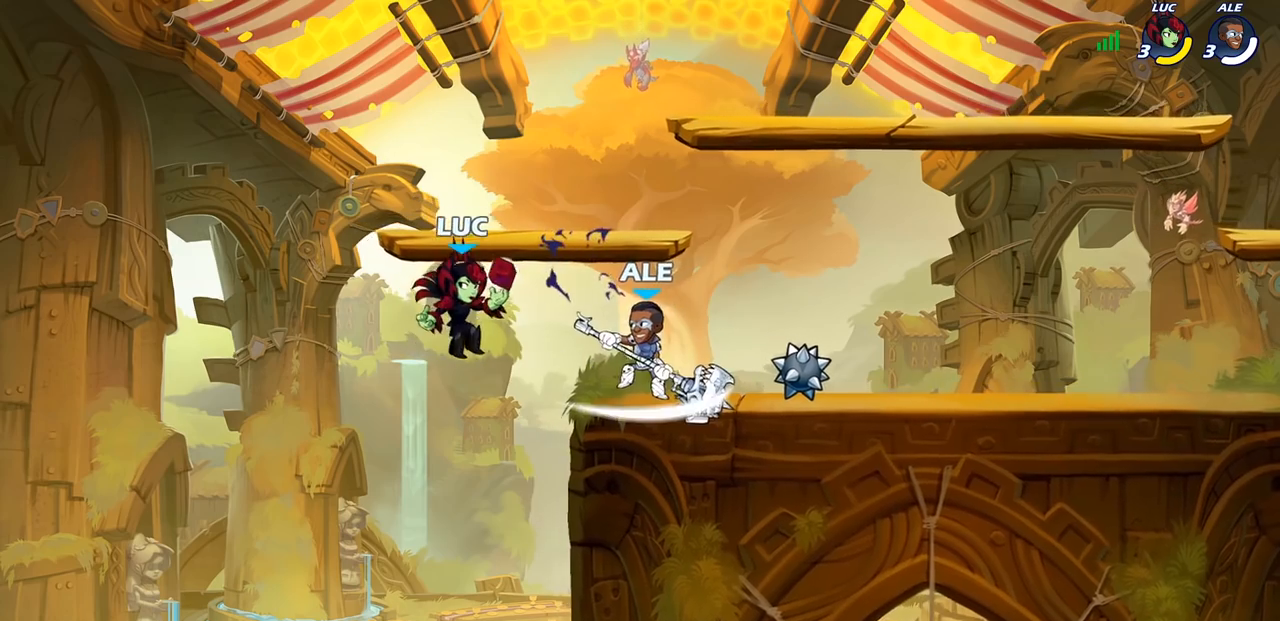
{"buttons": [], "left_stick": "left", "right_stick": "center", "events": [[100, "left_stick", "right"], [133, "CIRCLE", "down"], [233, "CIRCLE", "up"], [350, "left_stick", "up-left"], [467, "left_stick", "left"]]}
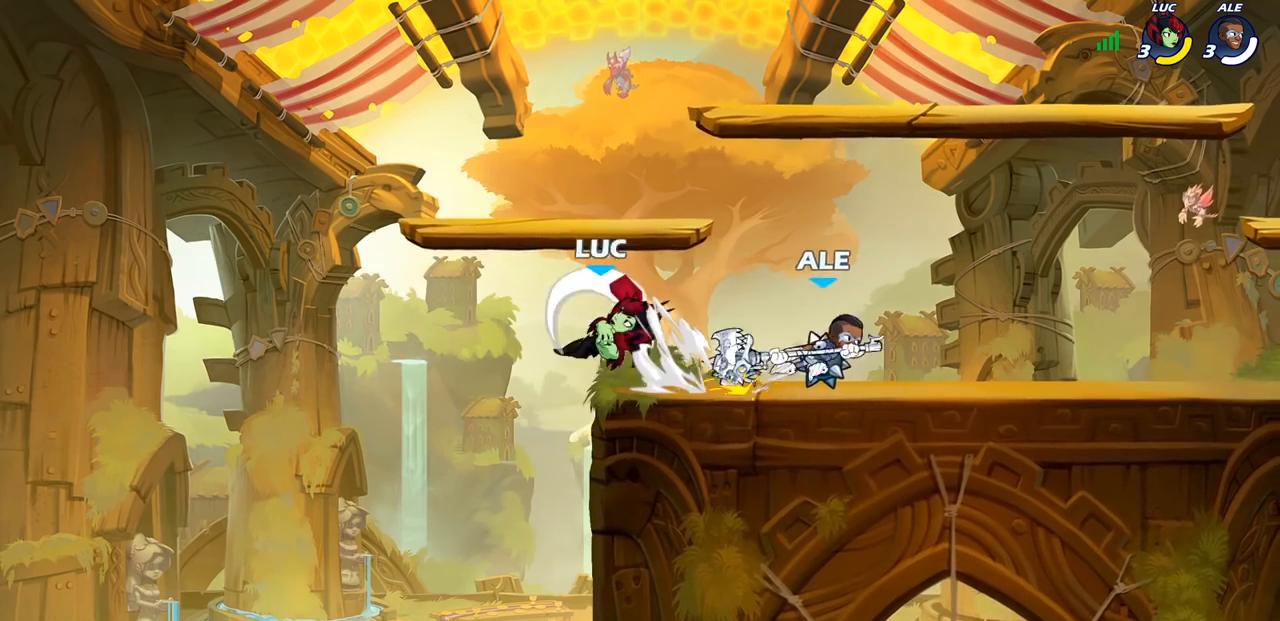
{"buttons": [], "left_stick": "right", "right_stick": "center", "events": [[67, "left_stick", "down-left"], [350, "left_stick", "left"], [500, "left_stick", "right"]]}
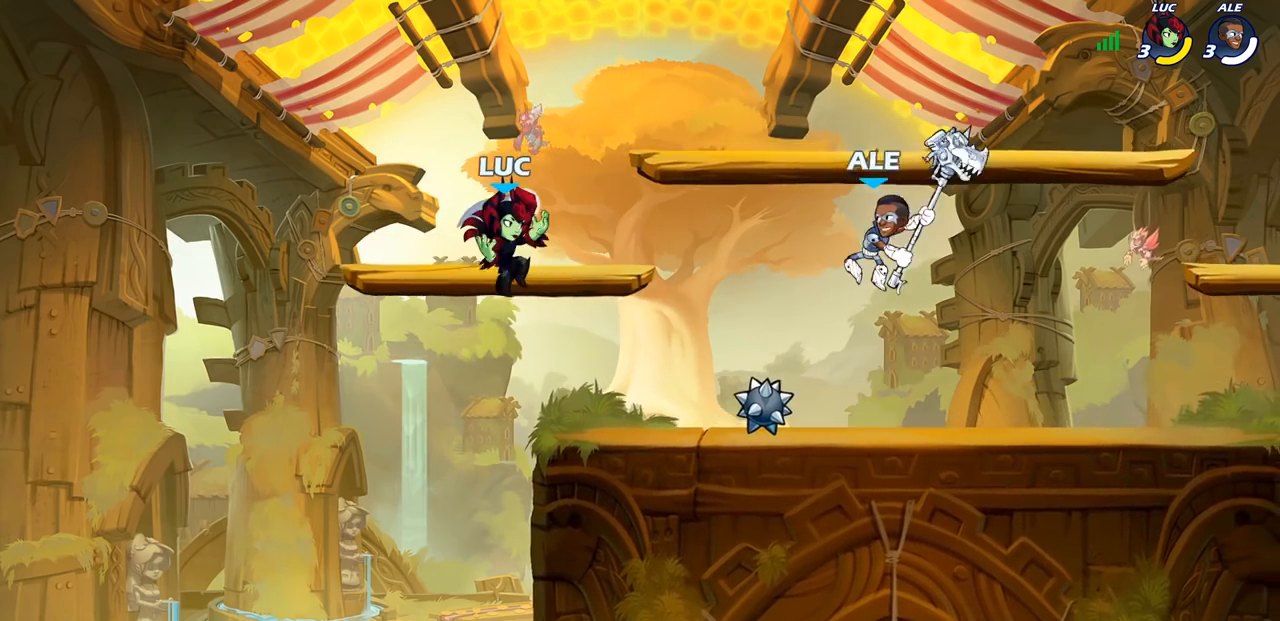
{"buttons": [], "left_stick": "down", "right_stick": "center", "events": [[417, "SQUARE", "down"], [417, "left_stick", "down"], [500, "SQUARE", "up"]]}
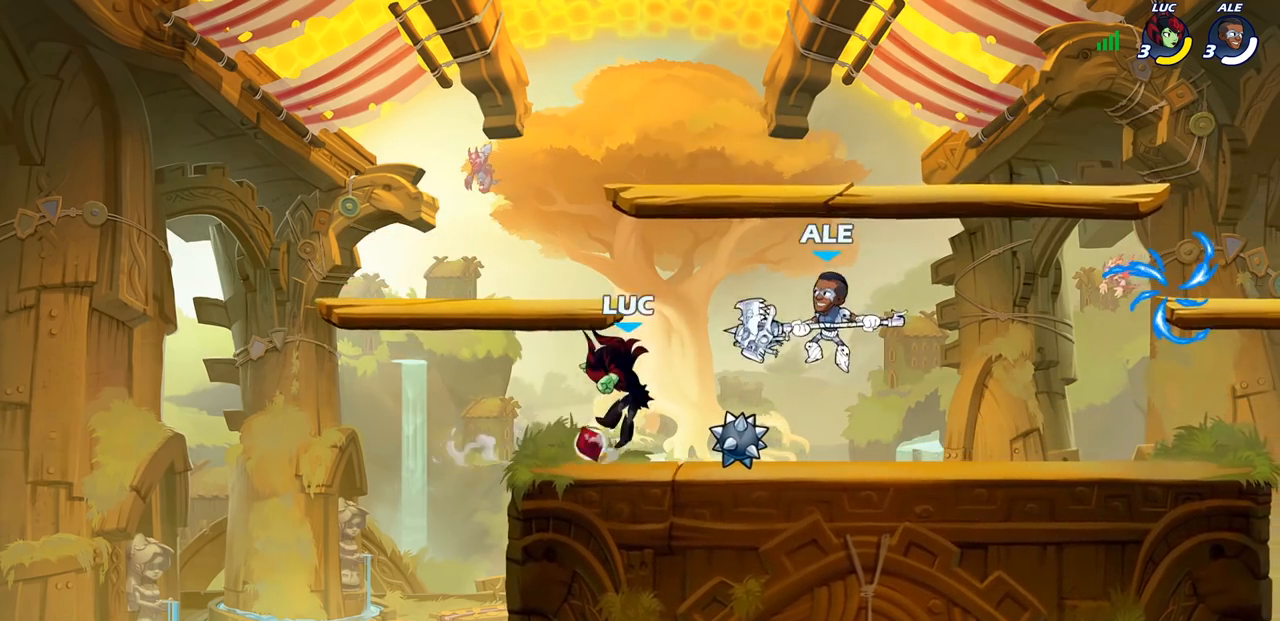
{"buttons": [], "left_stick": "left", "right_stick": "center", "events": [[67, "left_stick", "center"], [400, "left_stick", "left"]]}
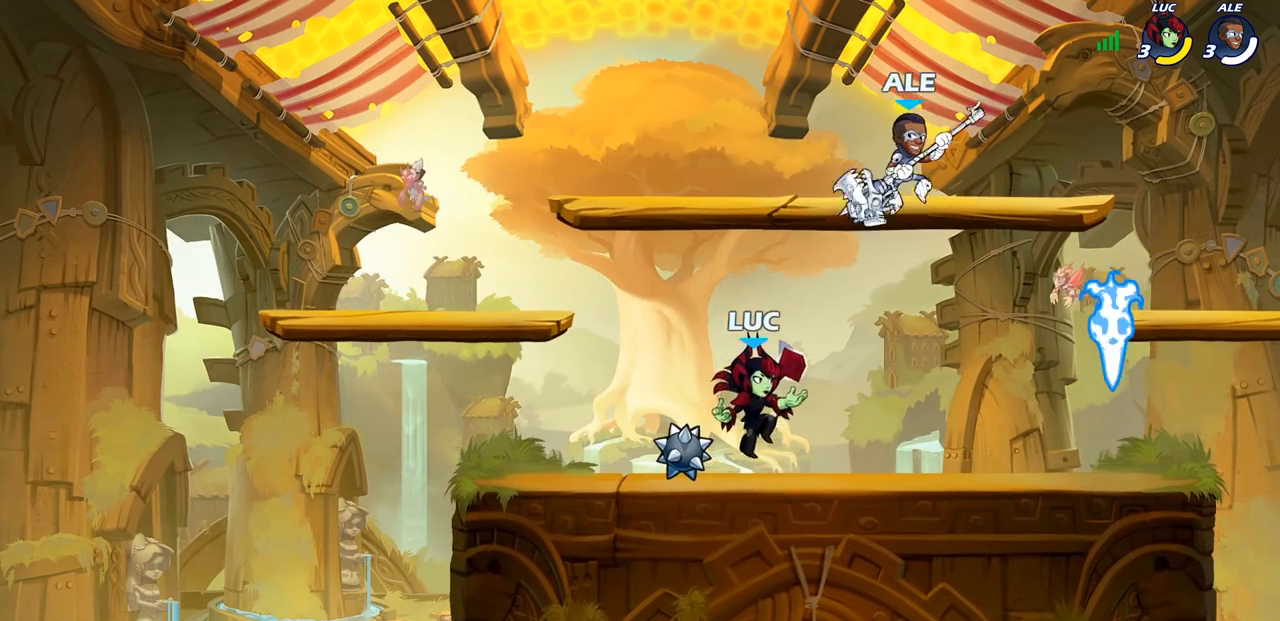
{"buttons": [], "left_stick": "center", "right_stick": "center", "events": [[350, "left_stick", "up"], [367, "SQUARE", "down"], [400, "left_stick", "right"], [450, "SQUARE", "up"], [450, "left_stick", "center"]]}
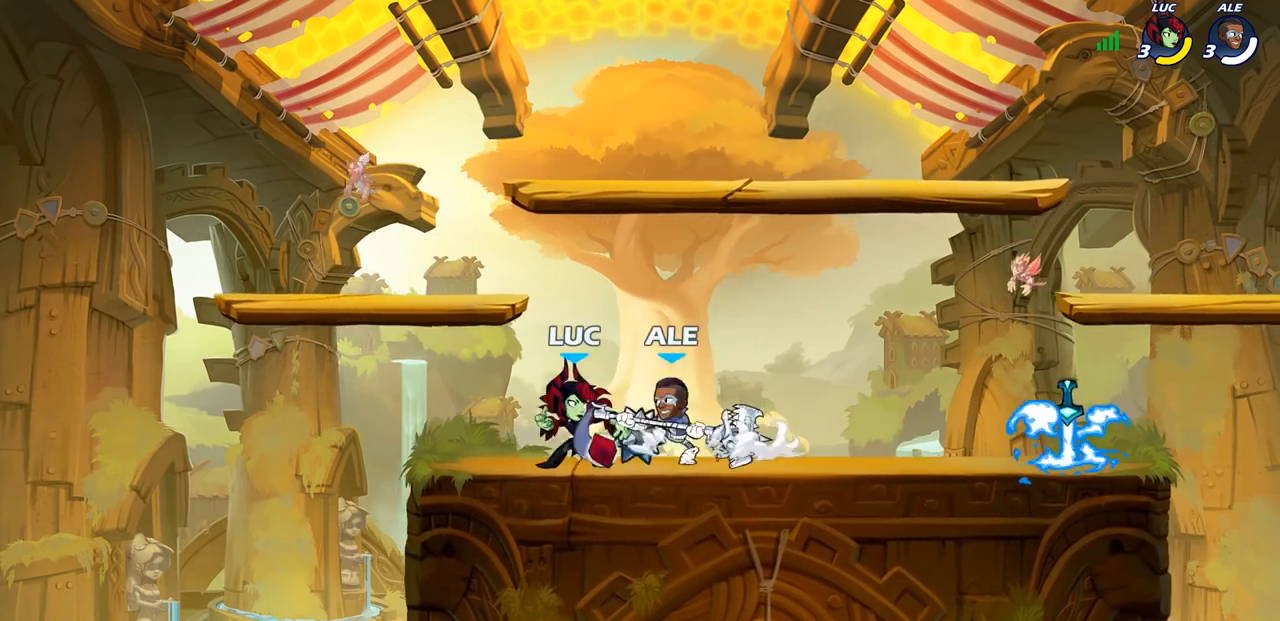
{"buttons": ["SQUARE", "R2"], "left_stick": "right", "right_stick": "center", "events": [[433, "left_stick", "right"], [450, "R2", "down"], [450, "SQUARE", "down"]]}
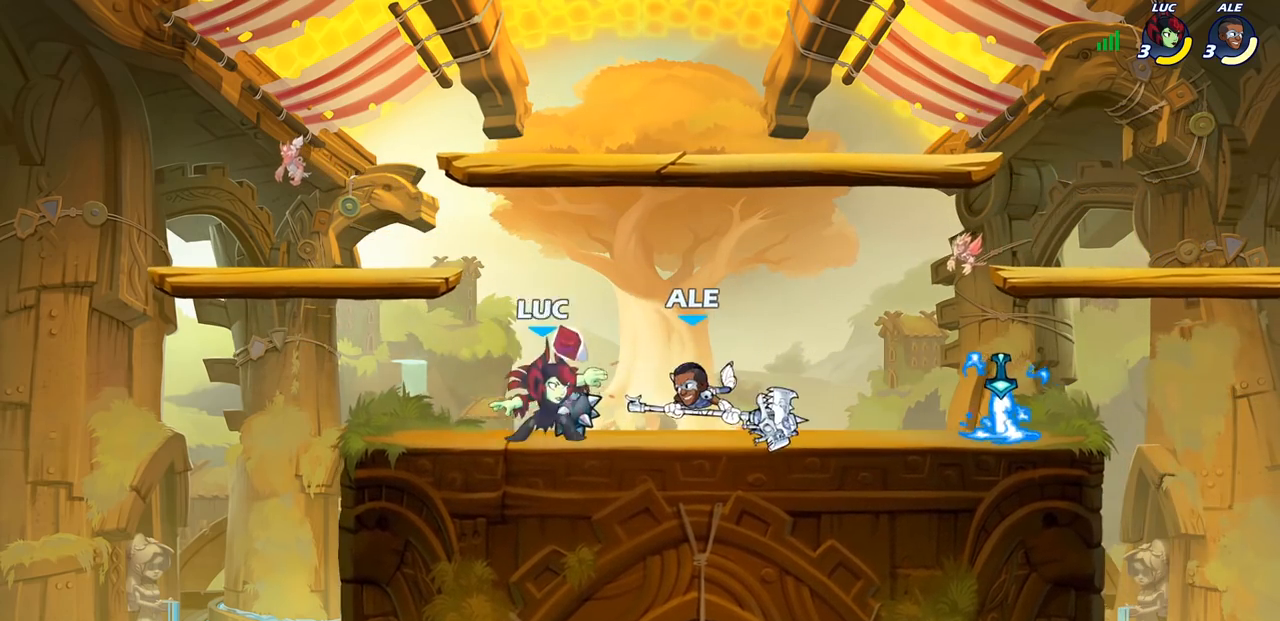
{"buttons": [], "left_stick": "left", "right_stick": "center", "events": [[83, "R2", "up"], [83, "SQUARE", "up"], [83, "left_stick", "center"], [483, "left_stick", "left"]]}
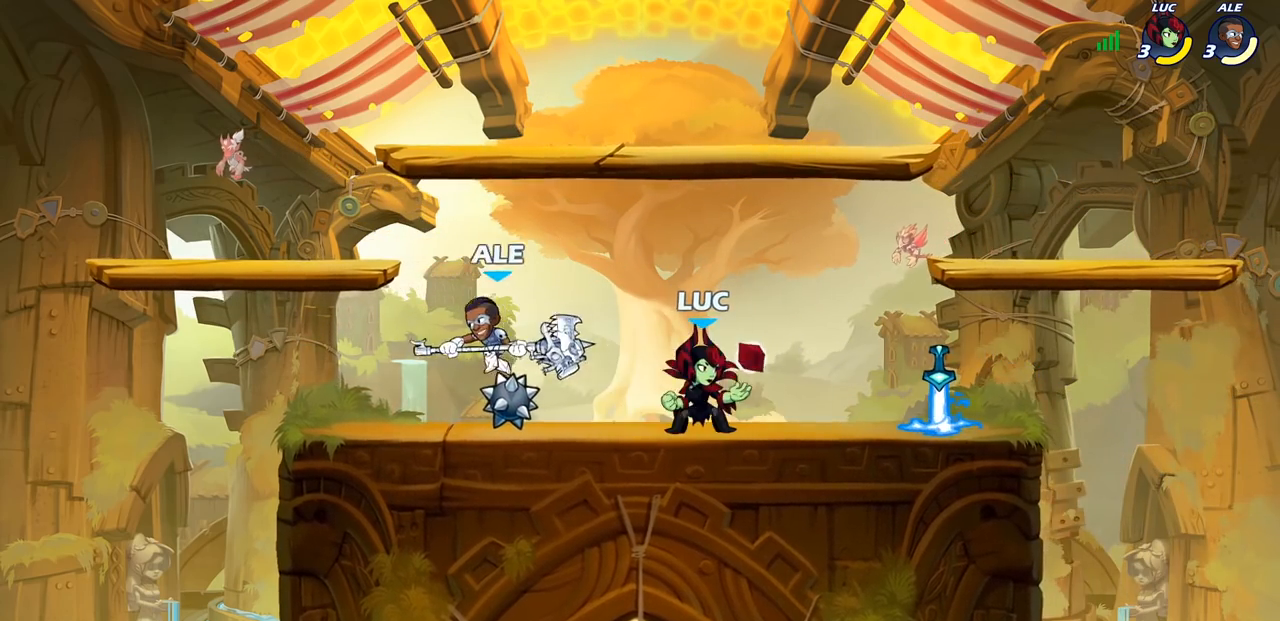
{"buttons": [], "left_stick": "center", "right_stick": "center", "events": [[150, "SQUARE", "down"], [167, "left_stick", "center"], [250, "SQUARE", "up"], [383, "SQUARE", "down"], [500, "SQUARE", "up"]]}
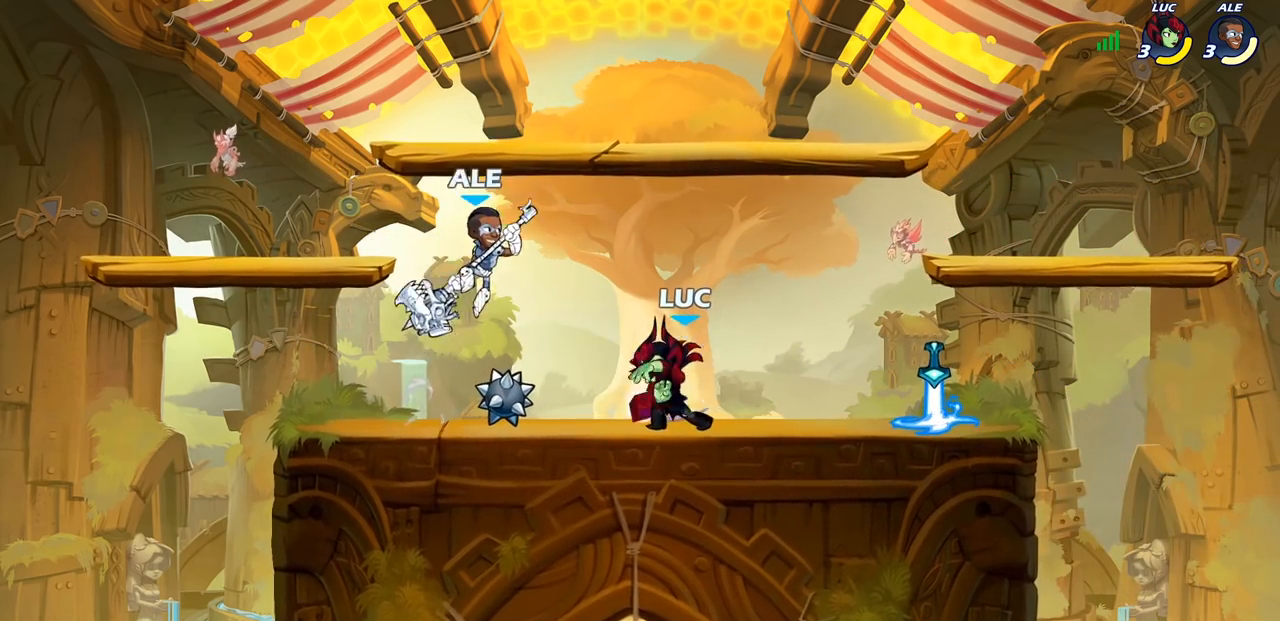
{"buttons": ["R1", "R2"], "left_stick": "up-right", "right_stick": "center", "events": [[233, "left_stick", "right"], [317, "CROSS", "down"], [317, "left_stick", "up-right"], [383, "R1", "down"], [383, "R2", "down"], [467, "CROSS", "up"]]}
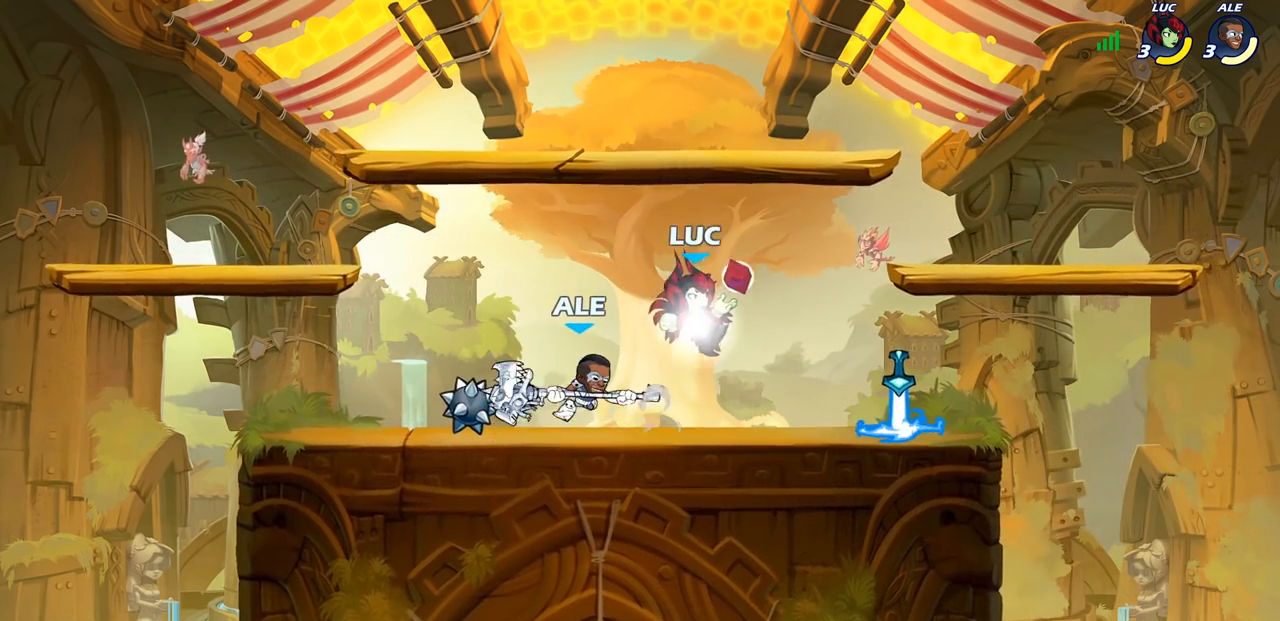
{"buttons": [], "left_stick": "down-left", "right_stick": "center", "events": [[67, "R1", "up"], [67, "R2", "up"], [183, "left_stick", "down-right"], [400, "L1", "down"], [500, "L1", "up"], [500, "left_stick", "down-left"]]}
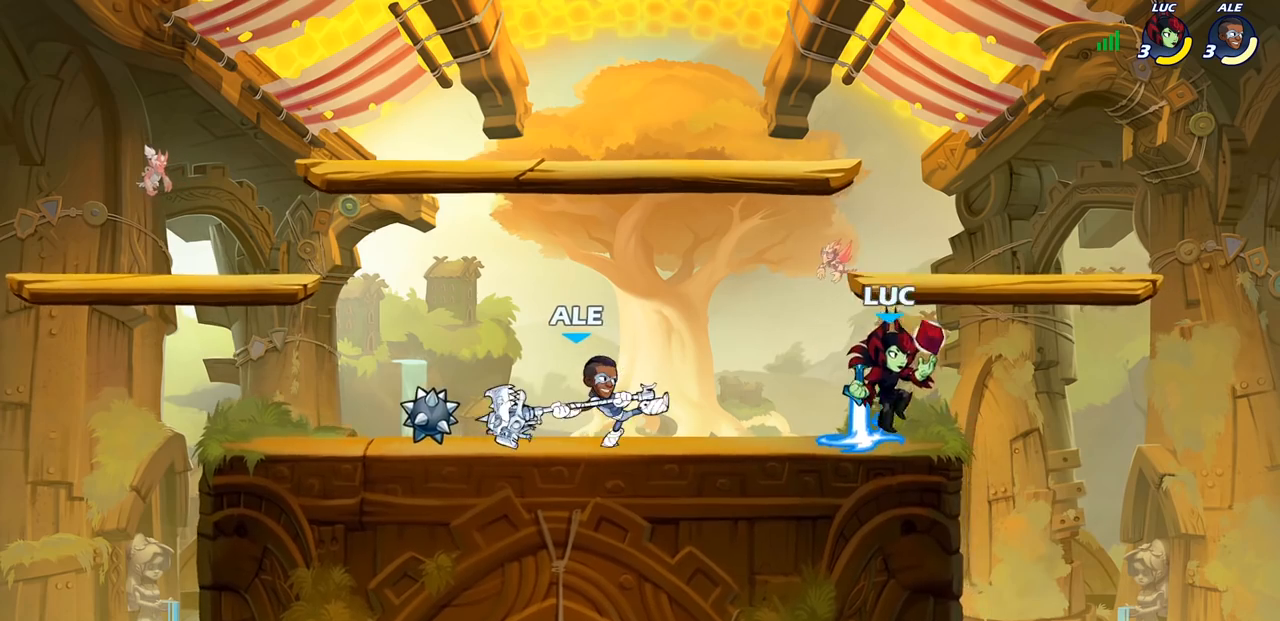
{"buttons": [], "left_stick": "center", "right_stick": "center", "events": [[100, "R2", "down"], [233, "SQUARE", "down"], [250, "R2", "up"], [367, "SQUARE", "up"], [500, "left_stick", "center"]]}
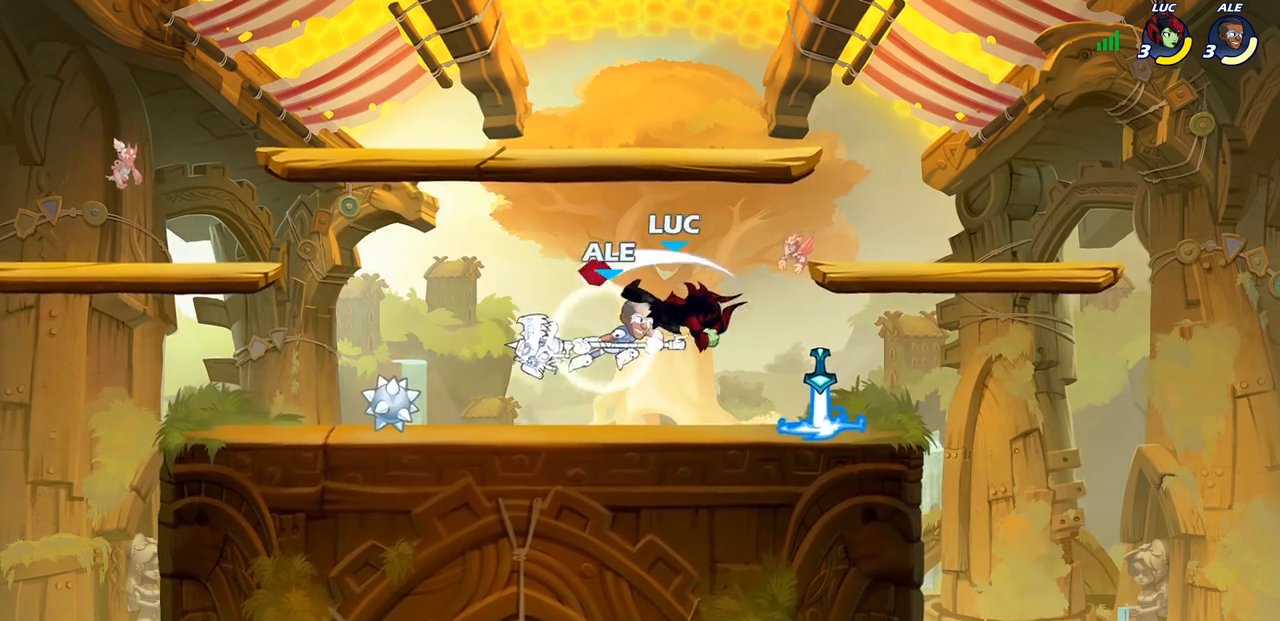
{"buttons": ["CROSS"], "left_stick": "left", "right_stick": "center", "events": [[250, "left_stick", "left"], [350, "CROSS", "down"]]}
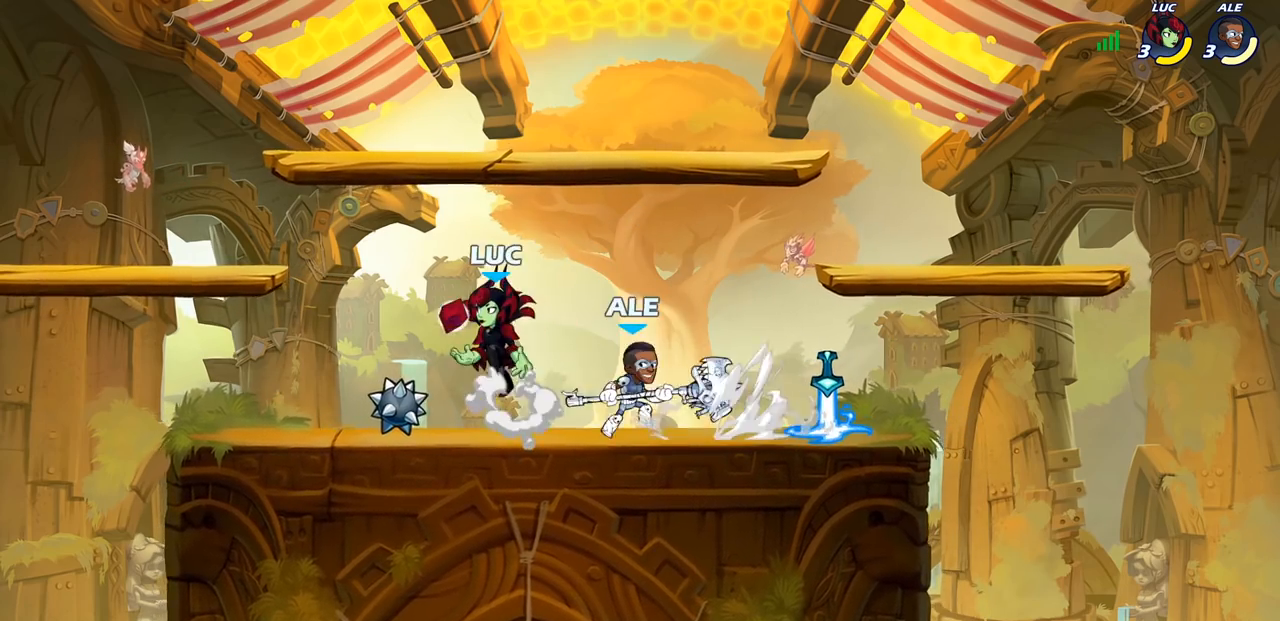
{"buttons": [], "left_stick": "left", "right_stick": "center", "events": [[17, "CROSS", "up"], [67, "left_stick", "up-right"], [133, "left_stick", "down-right"], [183, "SQUARE", "down"], [183, "left_stick", "down"], [267, "SQUARE", "up"], [333, "left_stick", "left"]]}
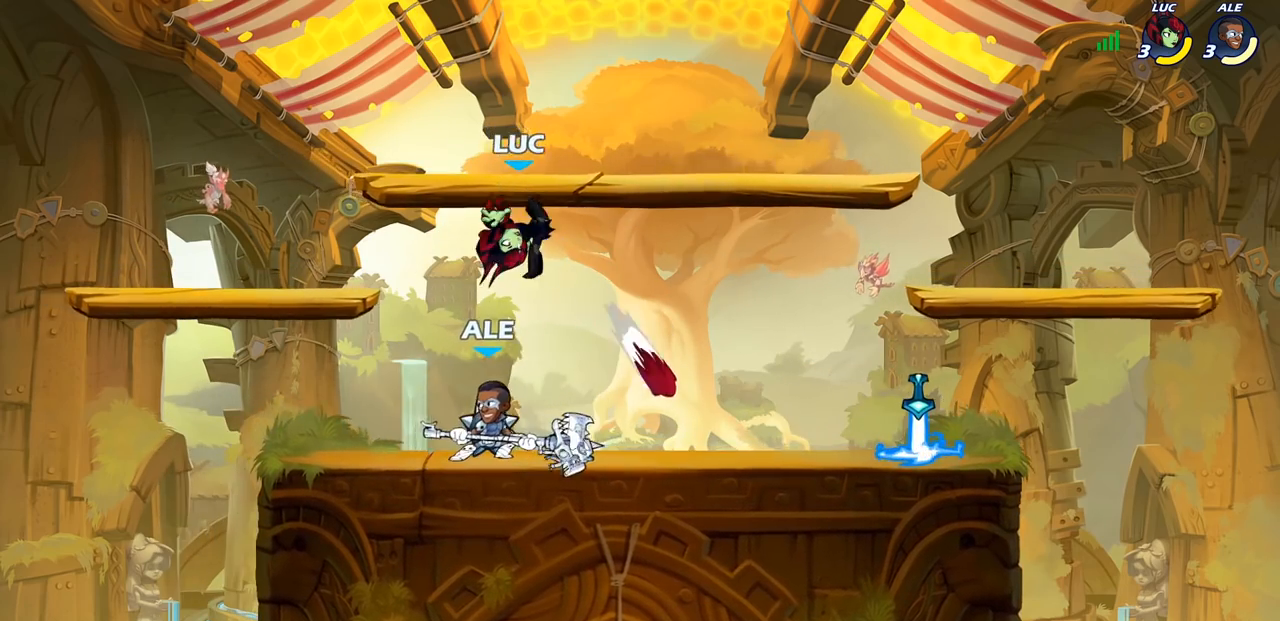
{"buttons": ["SQUARE"], "left_stick": "center", "right_stick": "center", "events": [[367, "left_stick", "up"], [433, "left_stick", "center"], [483, "SQUARE", "down"]]}